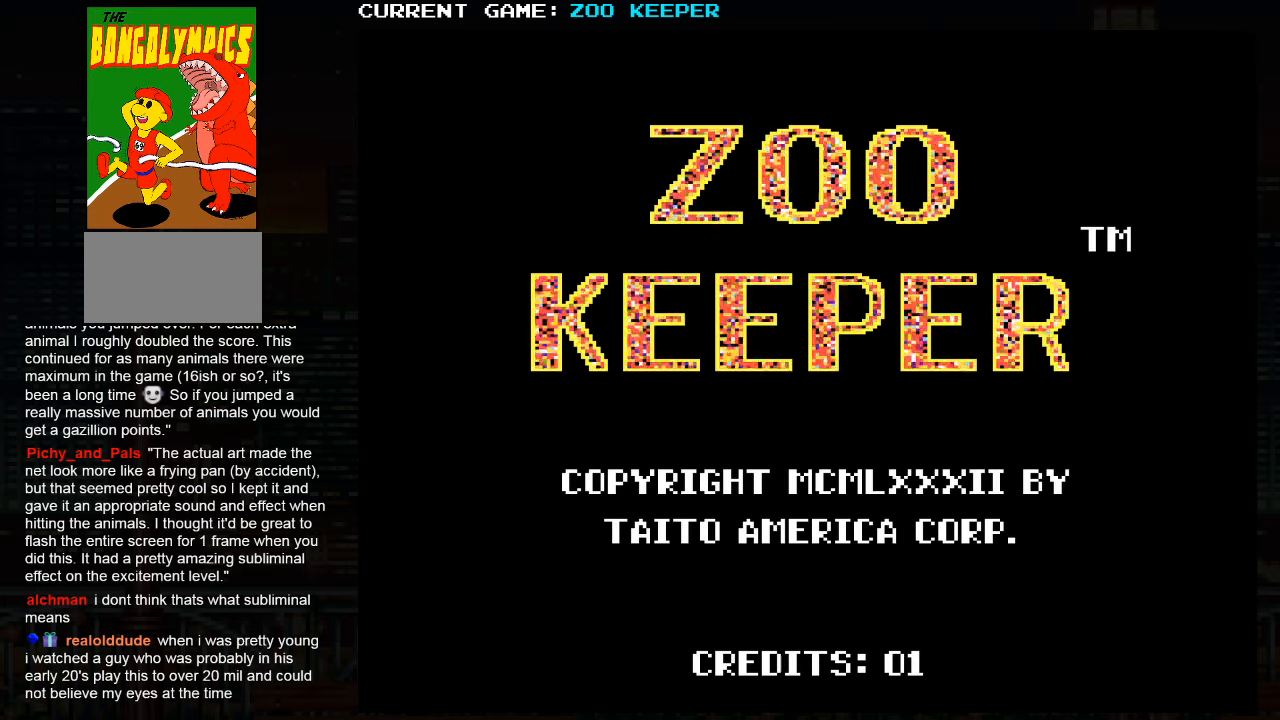
Gameplay with a controller (arcade stick); each line is a JSON object with the inputs held at the frame after it. "events" lists button and stick changes between this image and that frame as [ms after this image, input, new state], when the widget could be followed in between. Not read: L3 R3.
{"buttons": [], "left_stick": "center", "events": [[116, "START", "down"], [183, "START", "up"], [266, "START", "down"], [316, "START", "up"], [433, "START", "down"], [483, "START", "up"]]}
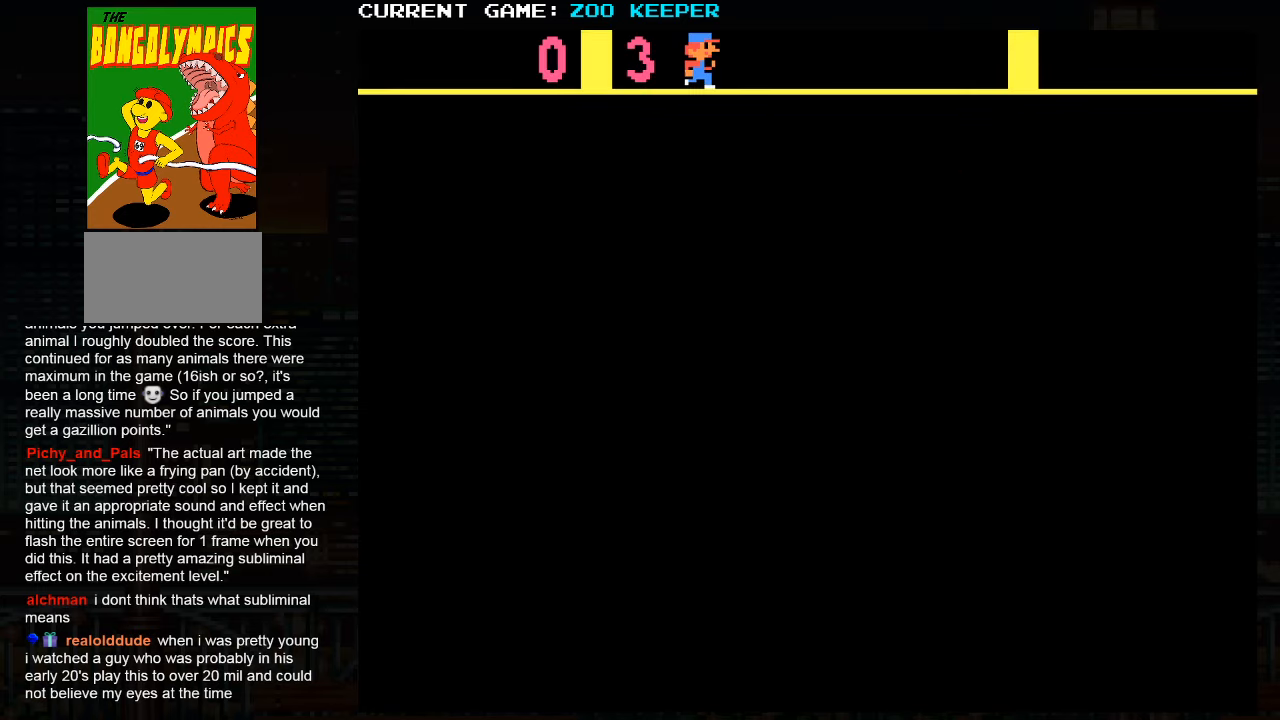
{"buttons": ["START"], "left_stick": "center", "events": [[316, "START", "down"], [416, "START", "up"], [500, "START", "down"]]}
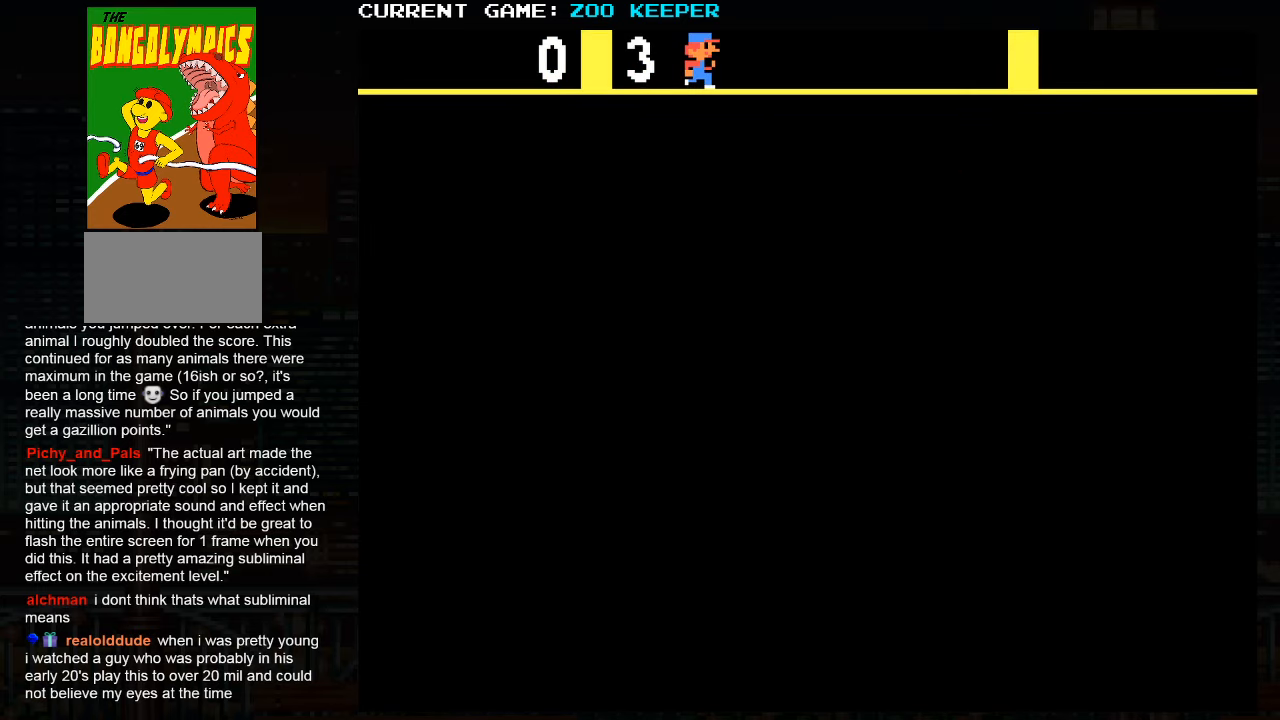
{"buttons": [], "left_stick": "center", "events": [[66, "START", "up"], [150, "START", "down"], [233, "START", "up"], [350, "START", "down"], [433, "START", "up"]]}
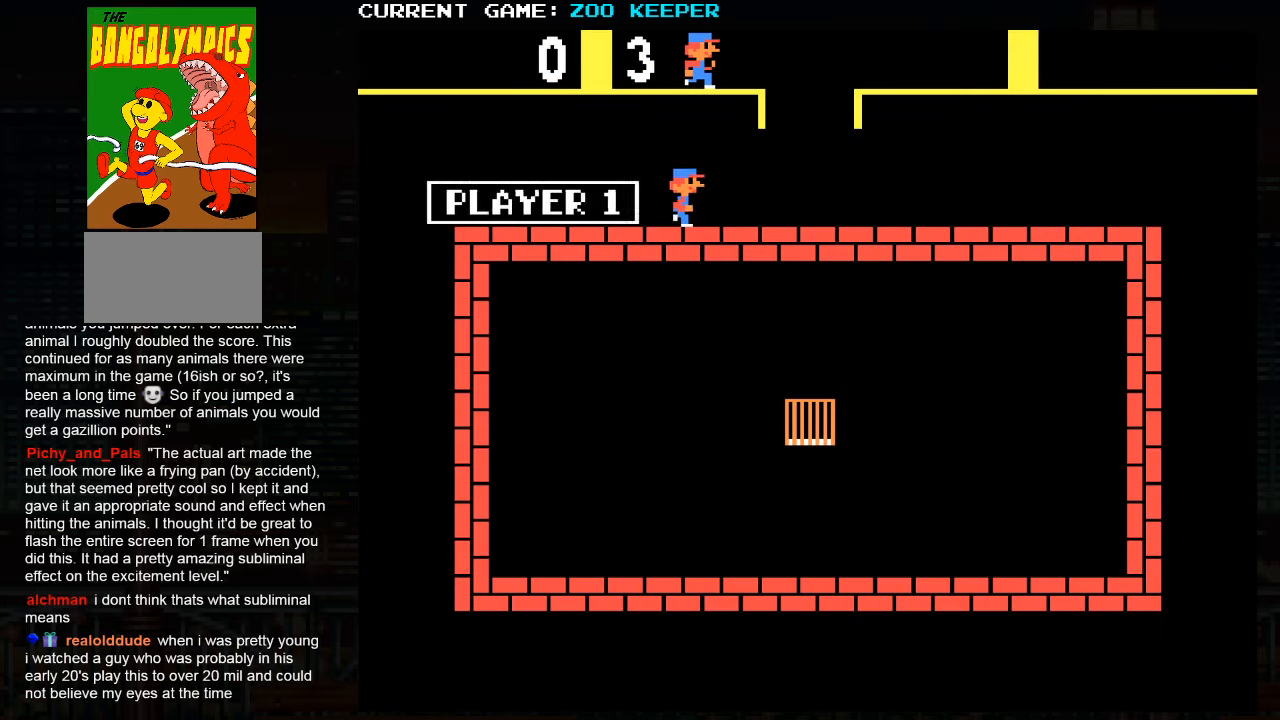
{"buttons": [], "left_stick": "center", "events": [[33, "START", "down"], [116, "START", "up"]]}
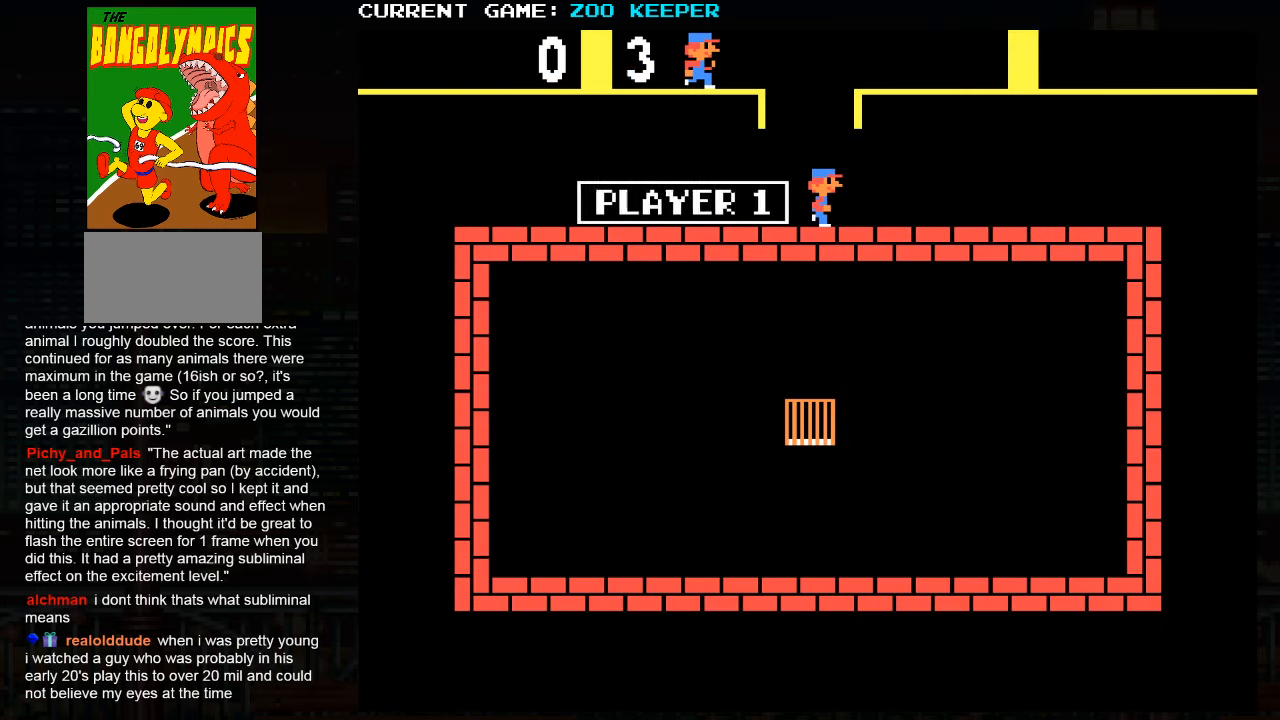
{"buttons": [], "left_stick": "center", "events": []}
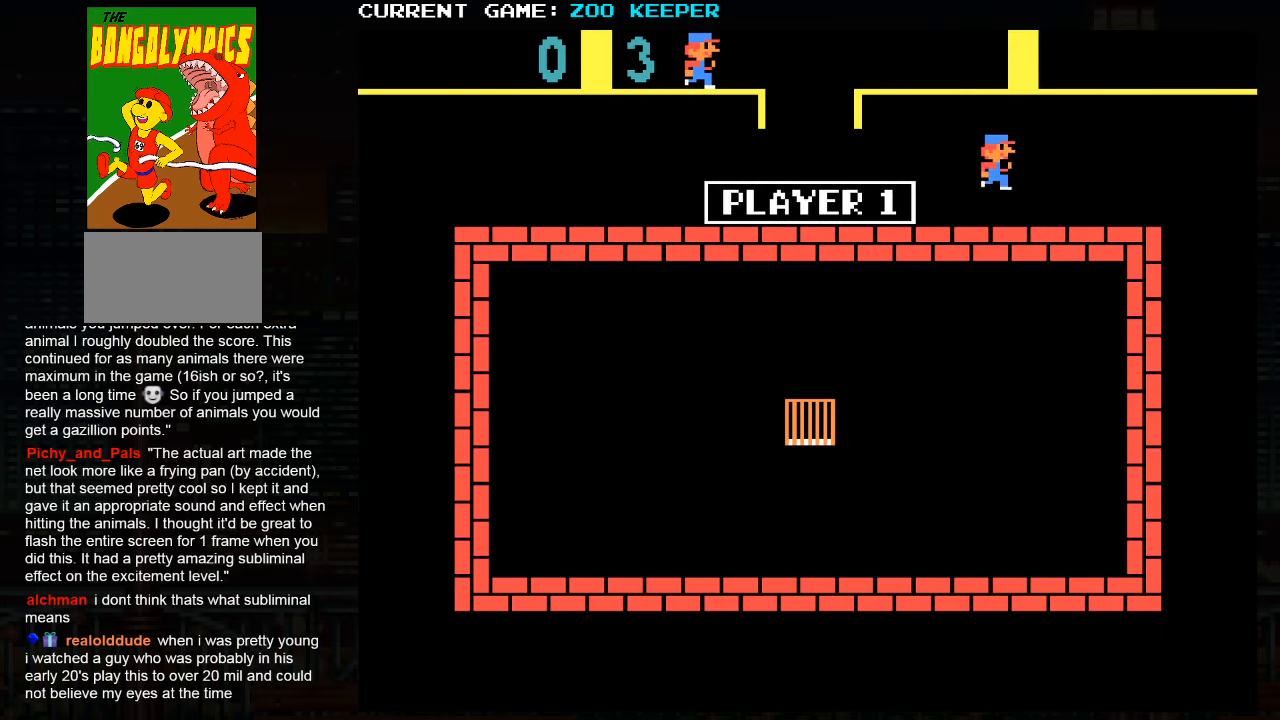
{"buttons": [], "left_stick": "center", "events": []}
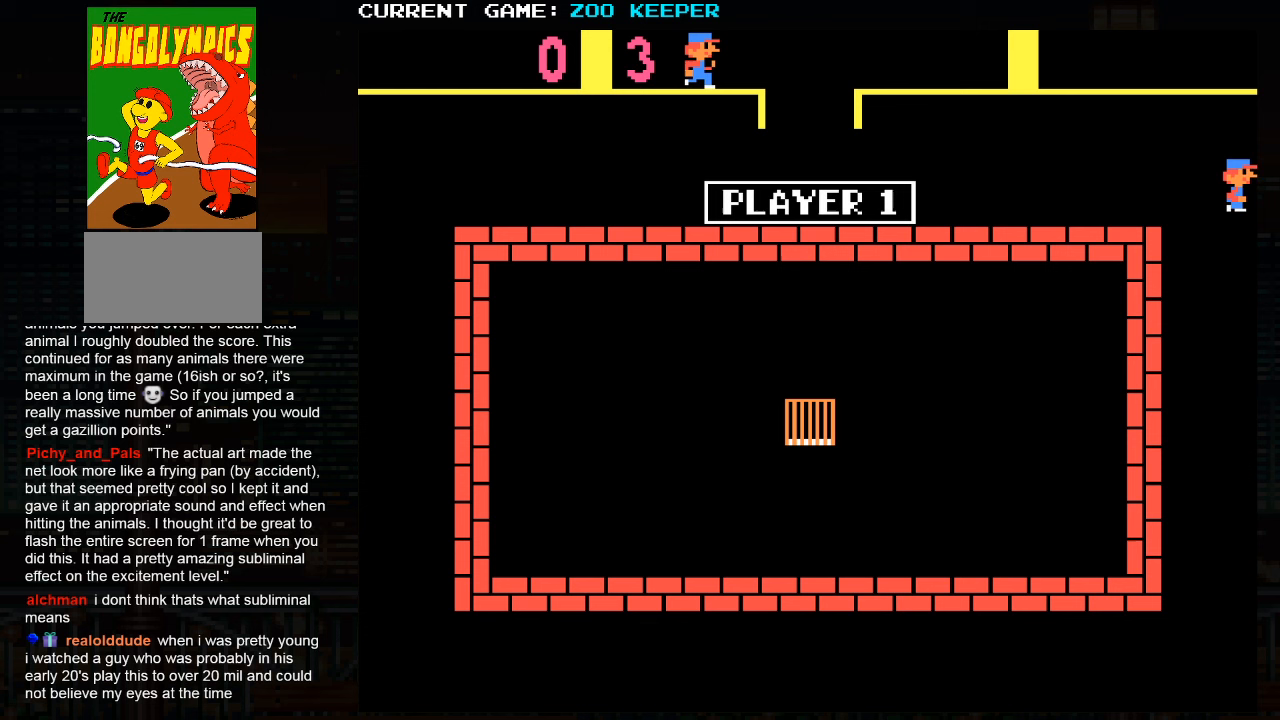
{"buttons": [], "left_stick": "center", "events": []}
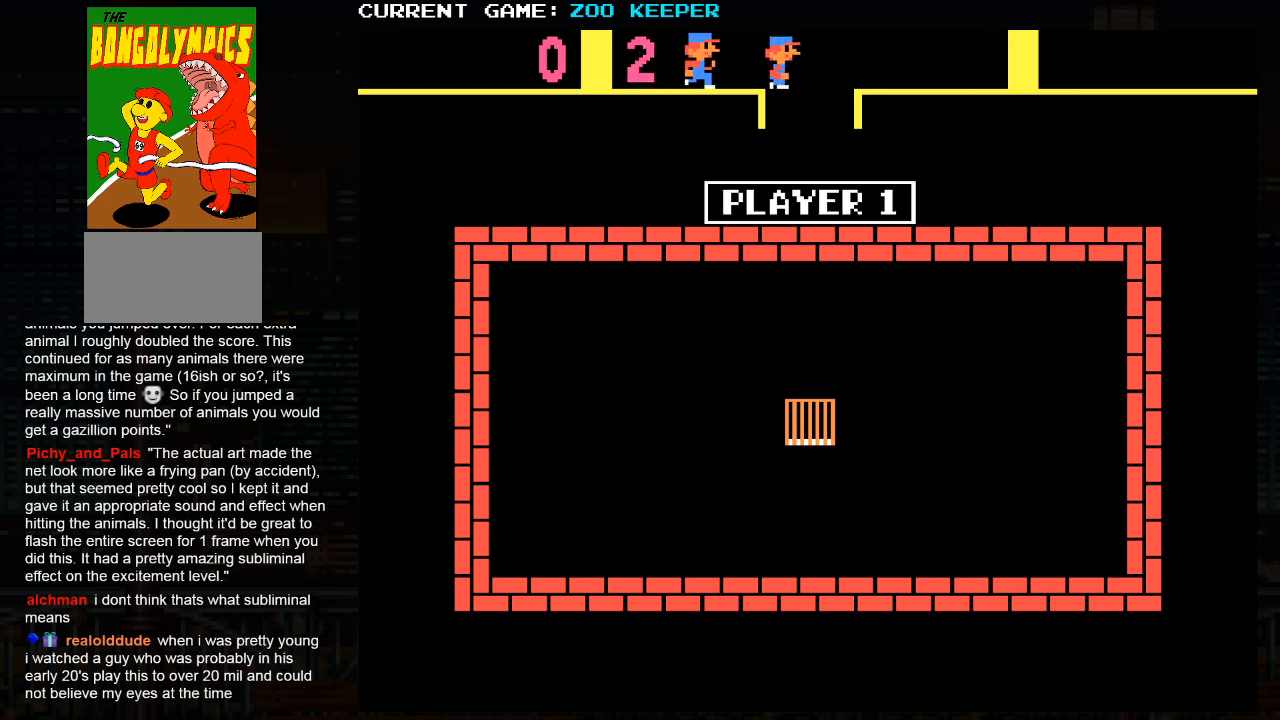
{"buttons": [], "left_stick": "center", "events": []}
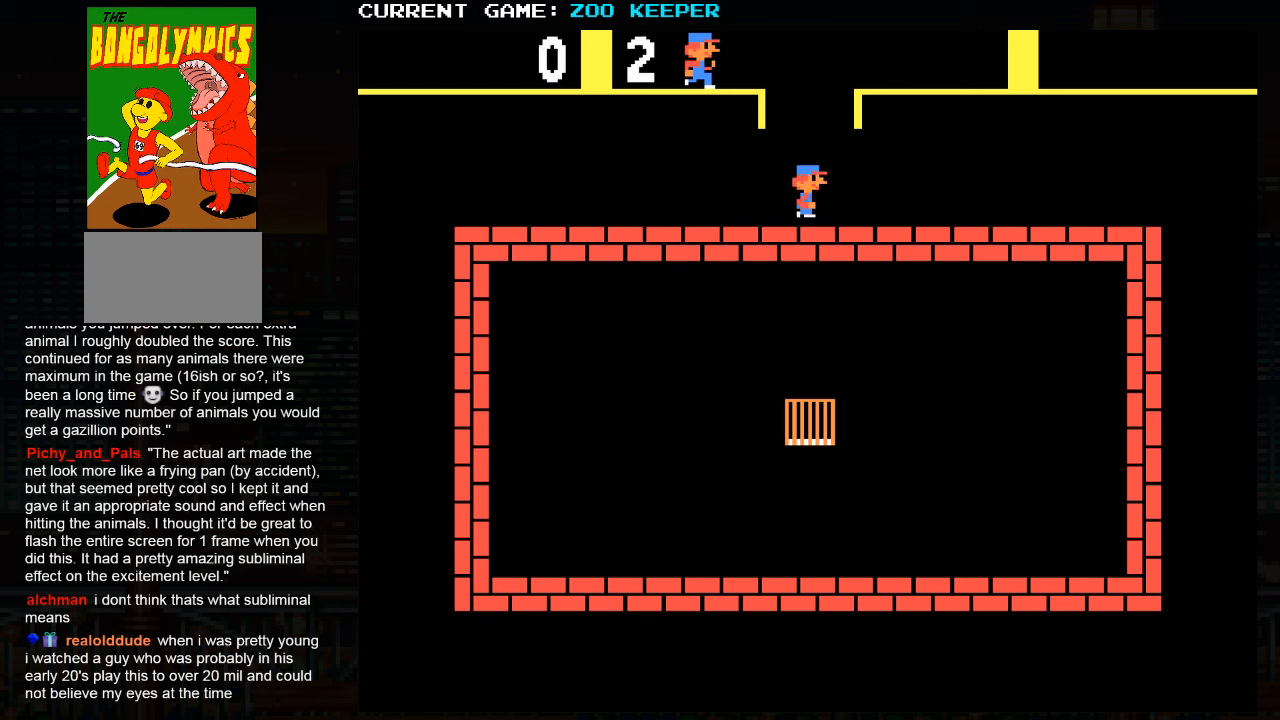
{"buttons": [], "left_stick": "center", "events": [[67, "left_stick", "right"], [500, "left_stick", "center"]]}